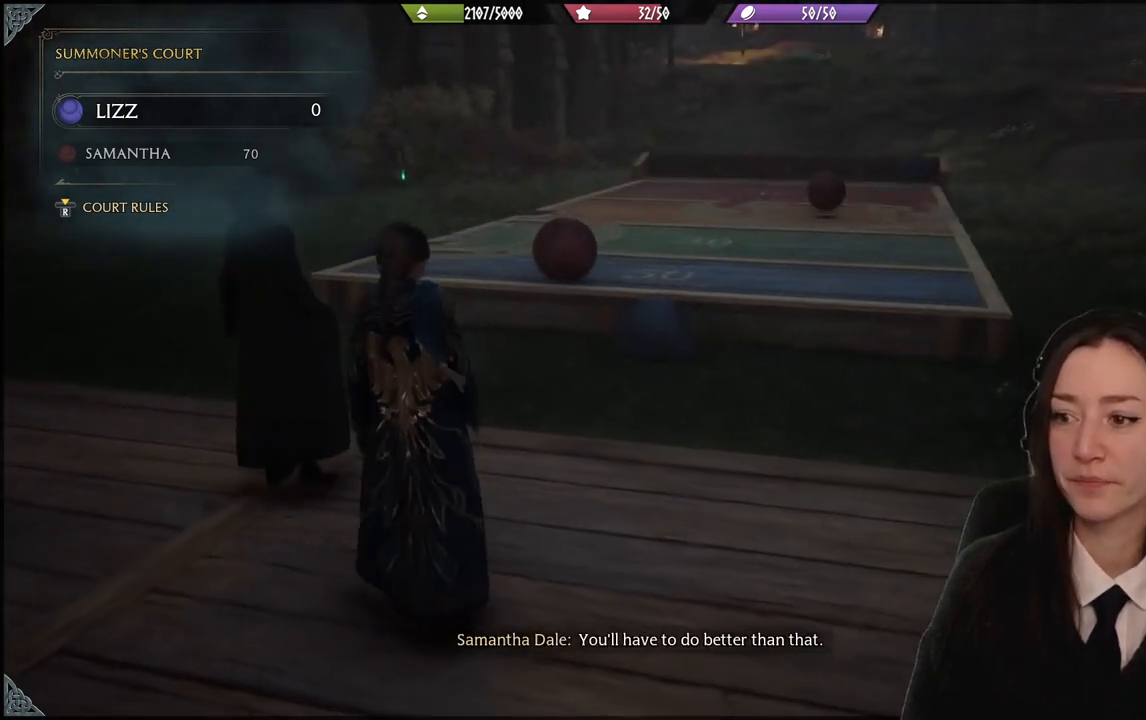
Gameplay with a controller (Xbox layout); each line is a JSON object with the inputs held at the frame after it. "events" lists button and stick changes between this image and that frame as [ms after this image, input, new state], when the widget could be followed in between. Not read: L3 Z.
{"buttons": [], "left_stick": "center", "right_stick": "center", "events": [[200, "right_stick", "center"]]}
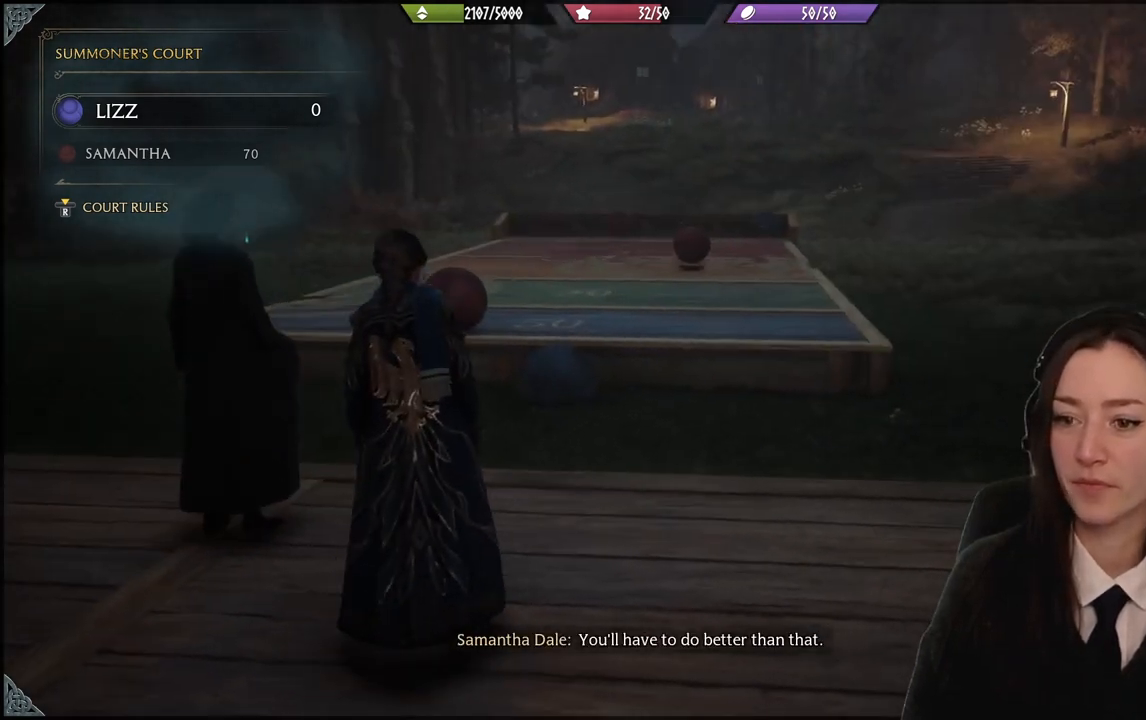
{"buttons": [], "left_stick": "center", "right_stick": "center", "events": []}
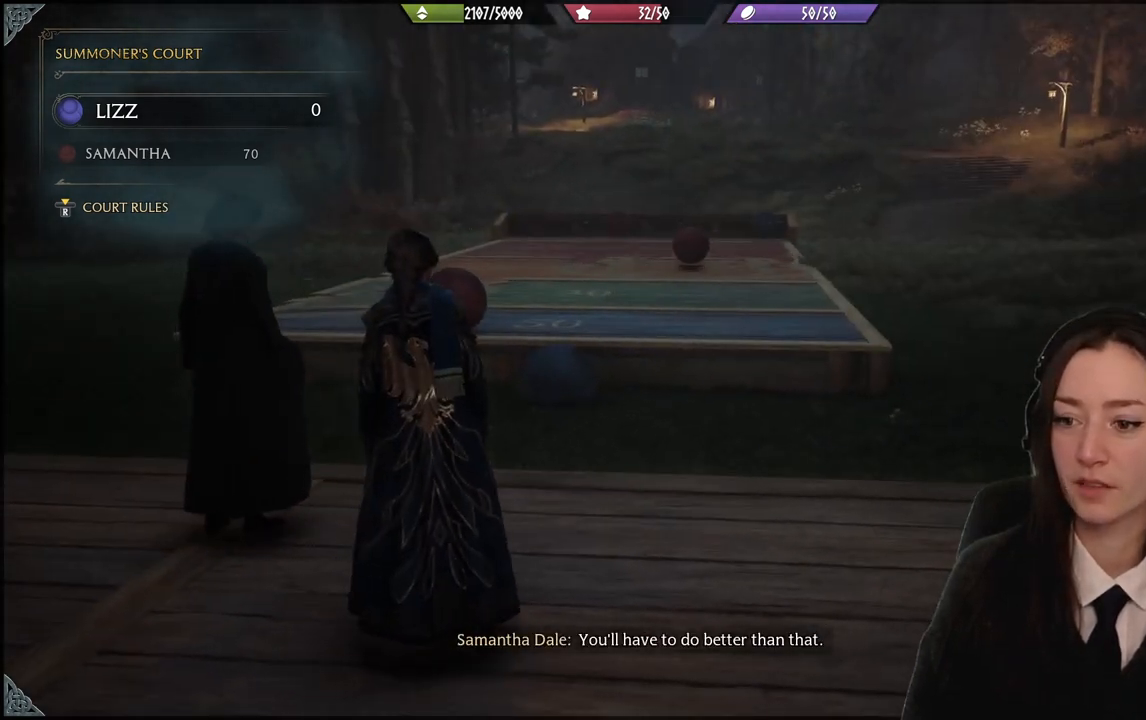
{"buttons": [], "left_stick": "center", "right_stick": "center", "events": []}
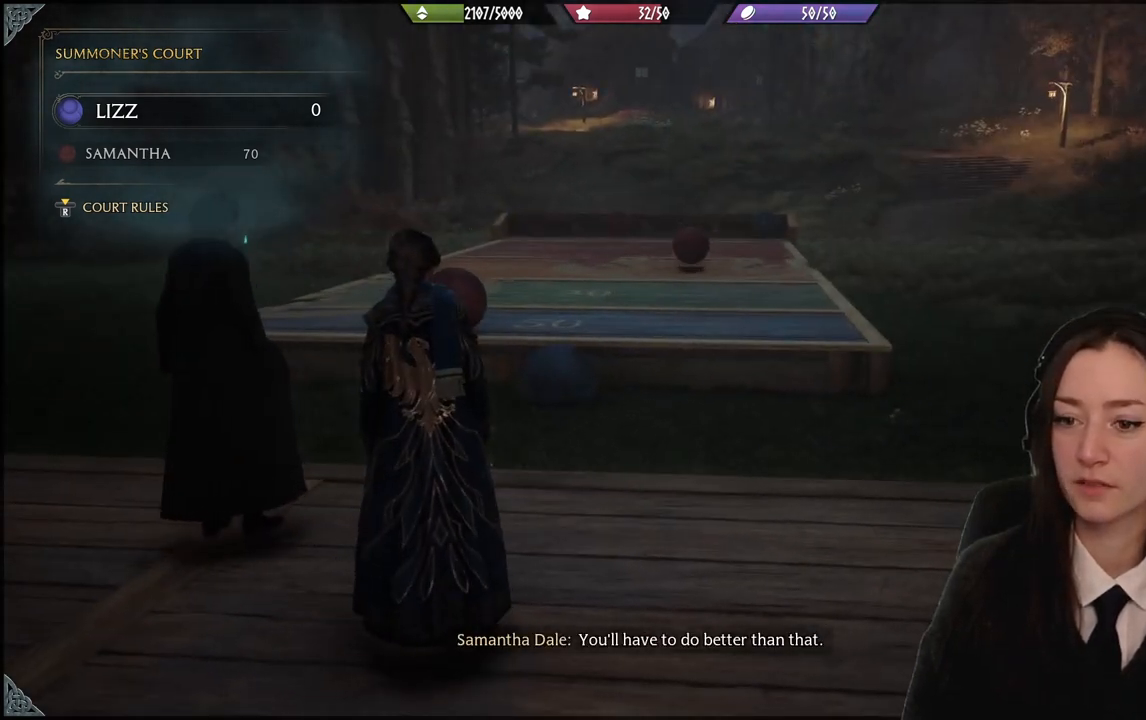
{"buttons": [], "left_stick": "center", "right_stick": "left", "events": [[267, "right_stick", "left"]]}
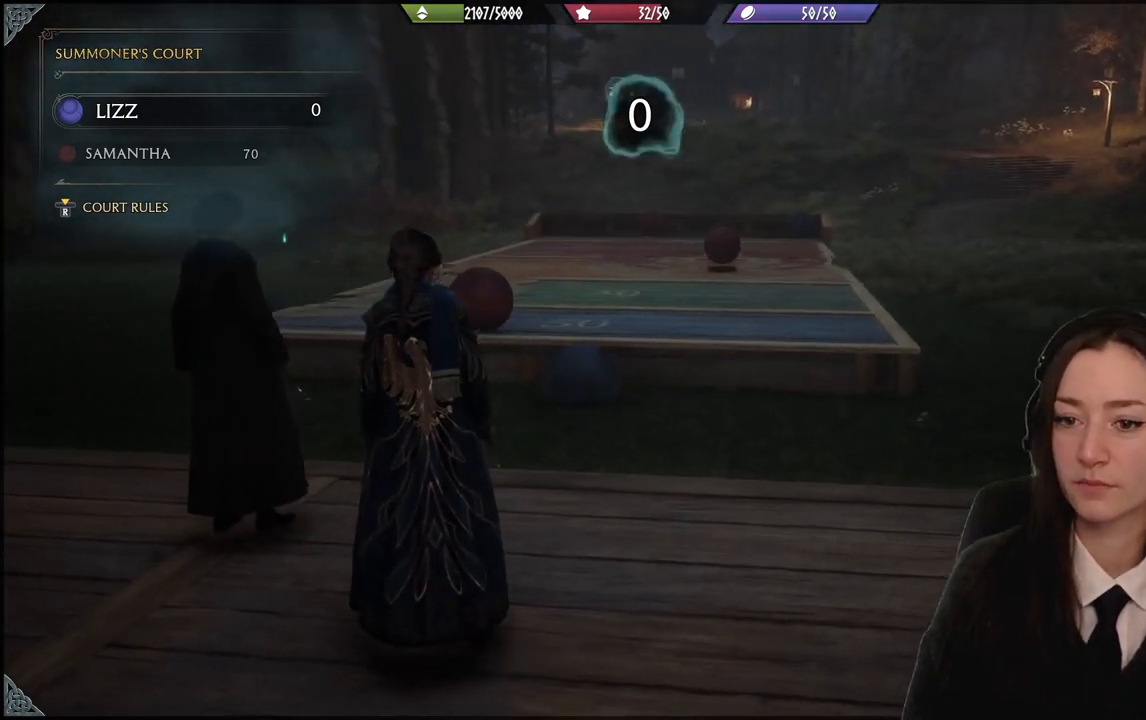
{"buttons": [], "left_stick": "center", "right_stick": "center", "events": [[333, "right_stick", "center"]]}
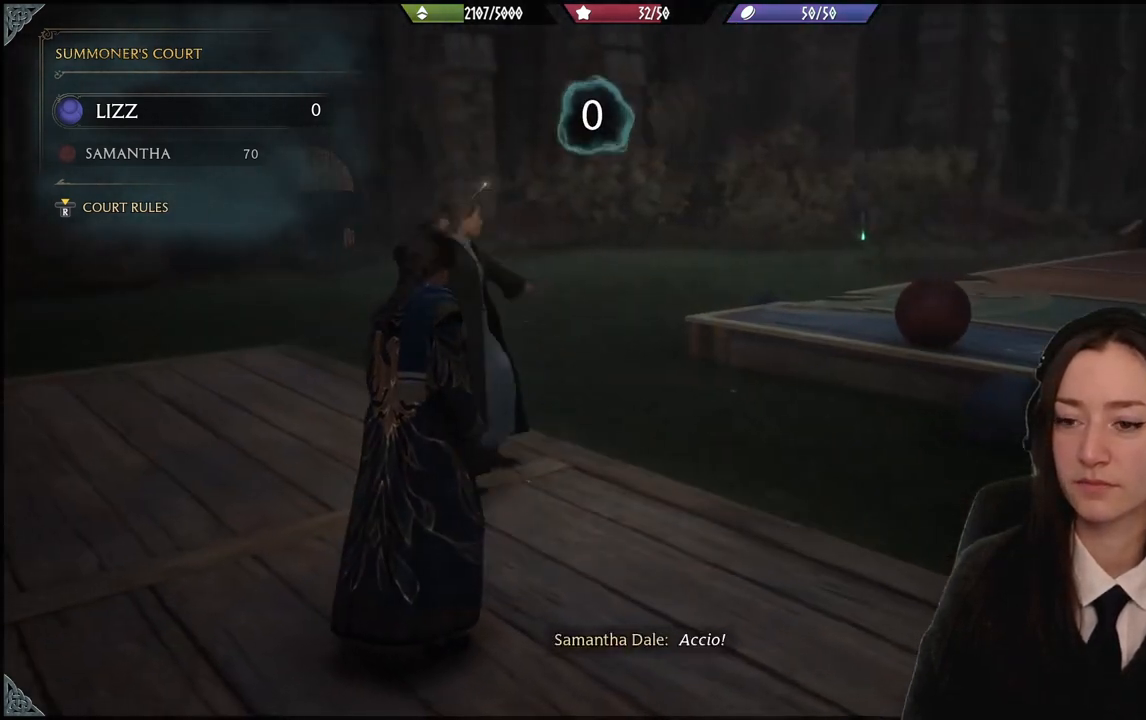
{"buttons": [], "left_stick": "center", "right_stick": "center", "events": []}
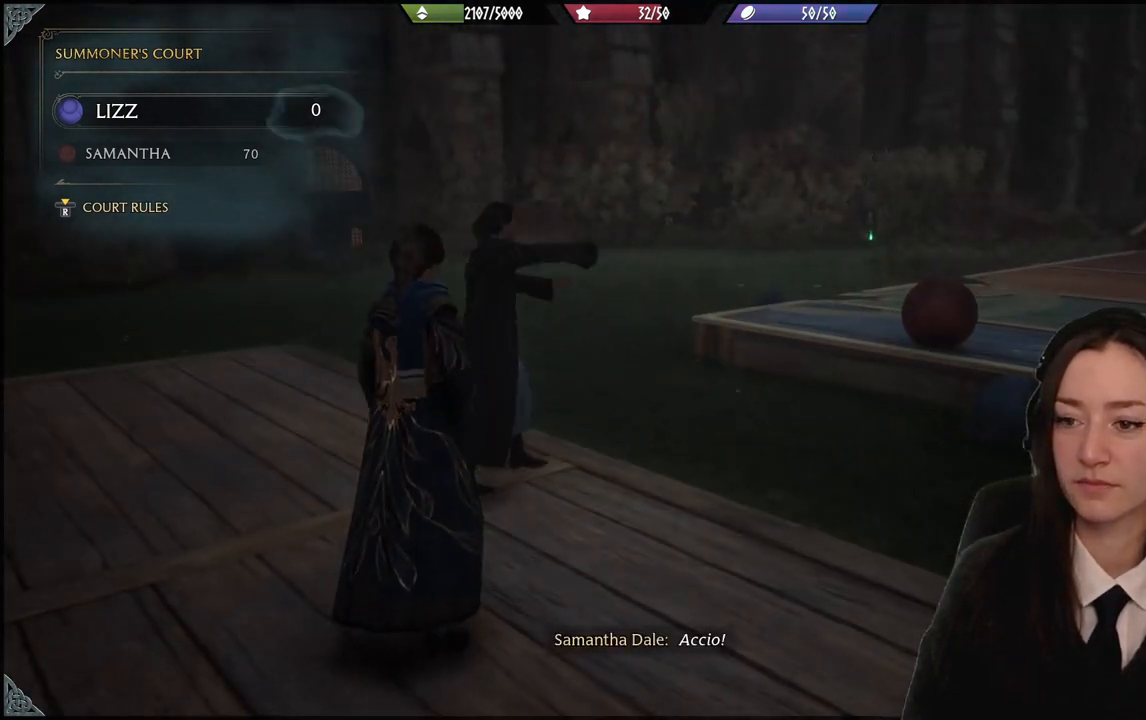
{"buttons": [], "left_stick": "center", "right_stick": "center", "events": []}
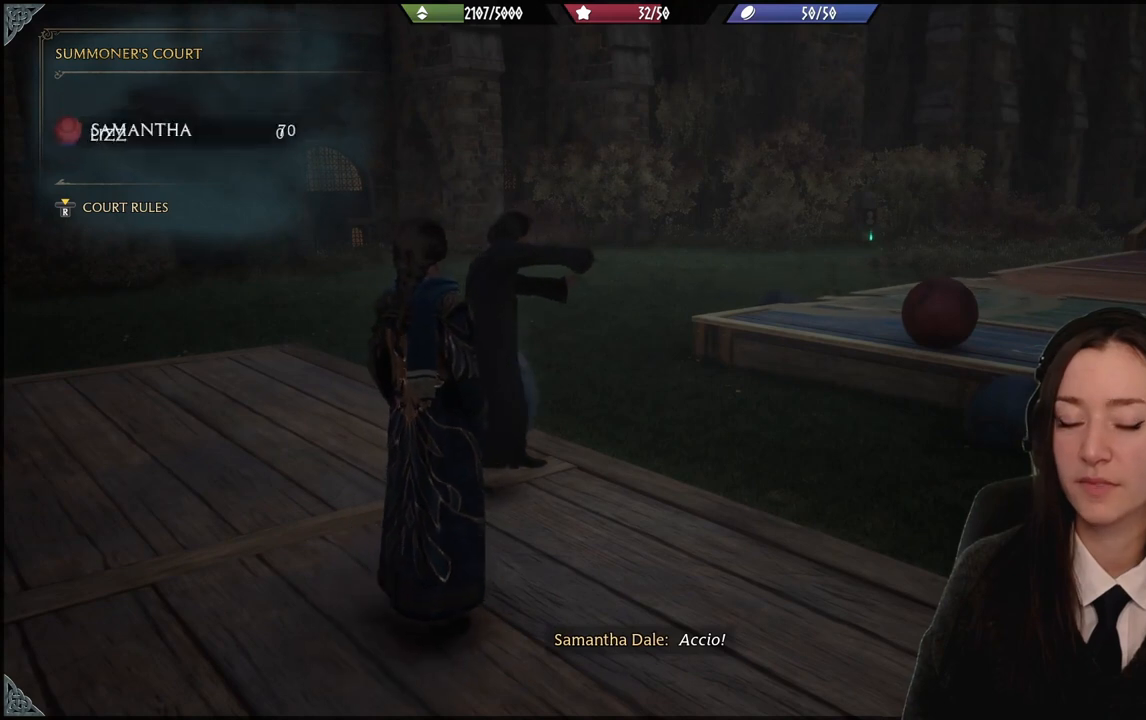
{"buttons": [], "left_stick": "center", "right_stick": "center", "events": []}
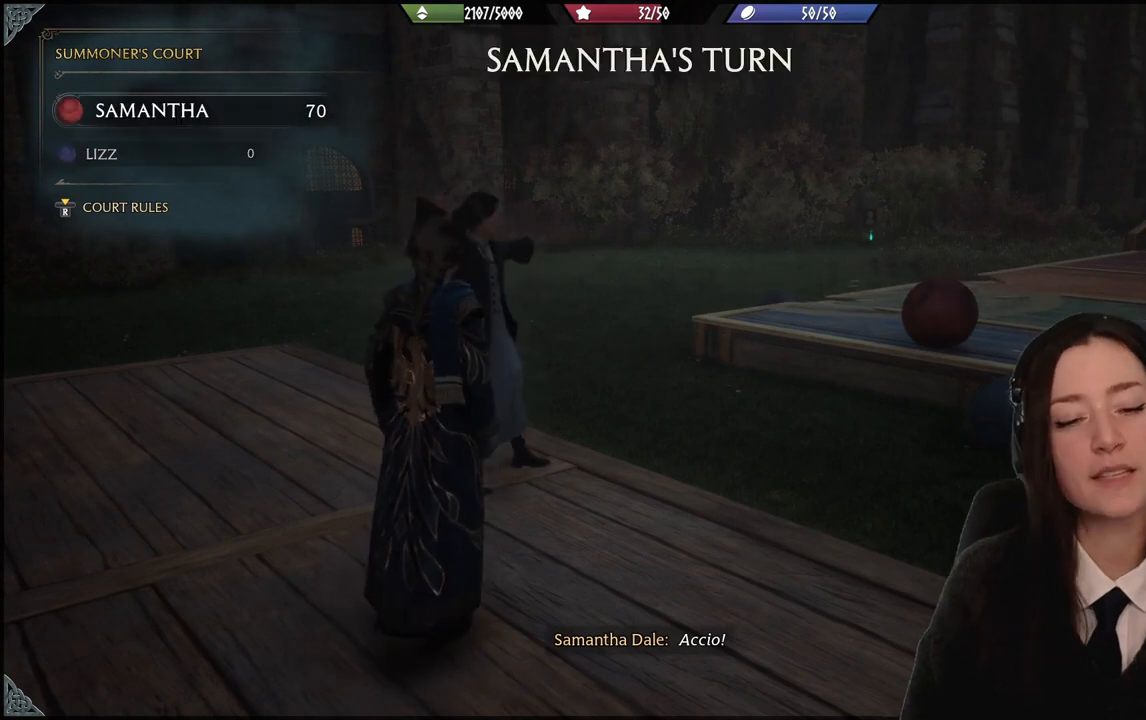
{"buttons": [], "left_stick": "center", "right_stick": "right", "events": [[300, "right_stick", "right"]]}
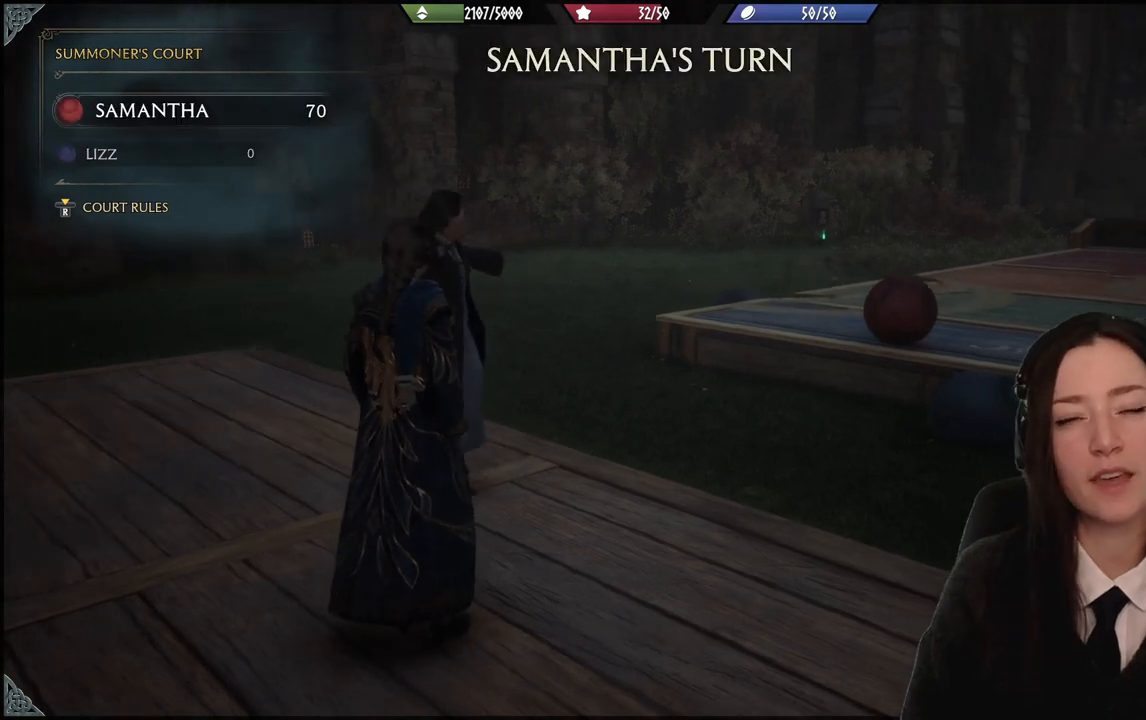
{"buttons": [], "left_stick": "center", "right_stick": "center", "events": [[167, "right_stick", "down-right"], [334, "right_stick", "center"]]}
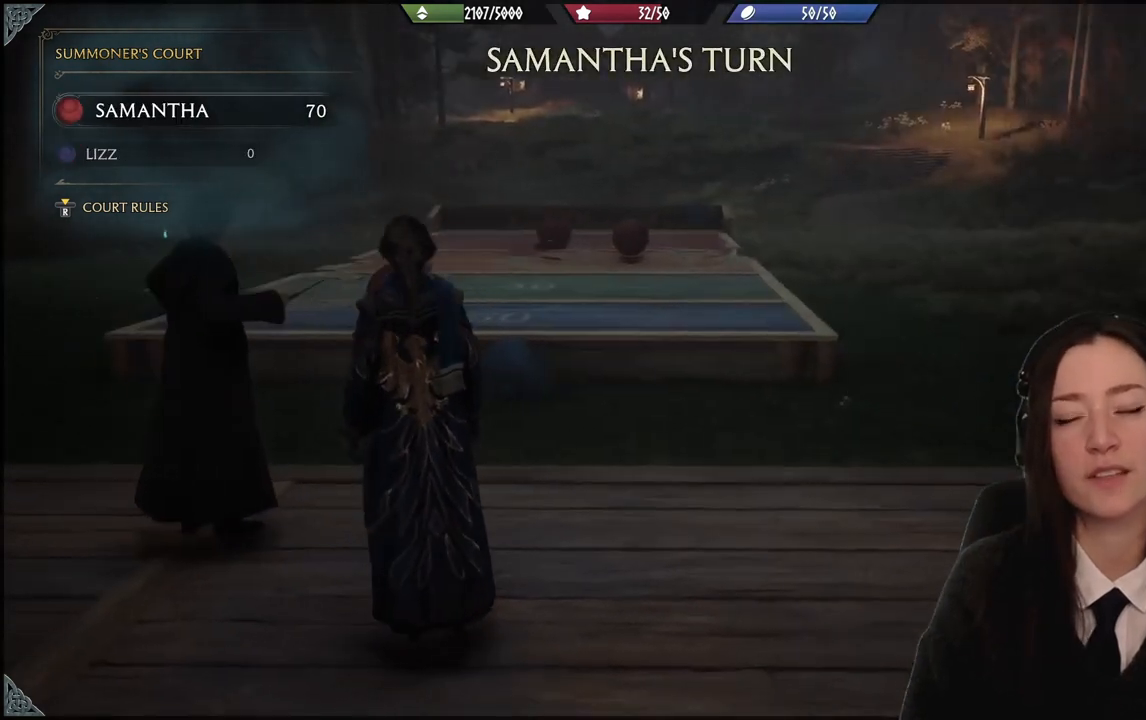
{"buttons": [], "left_stick": "center", "right_stick": "down-left", "events": [[400, "right_stick", "down-left"]]}
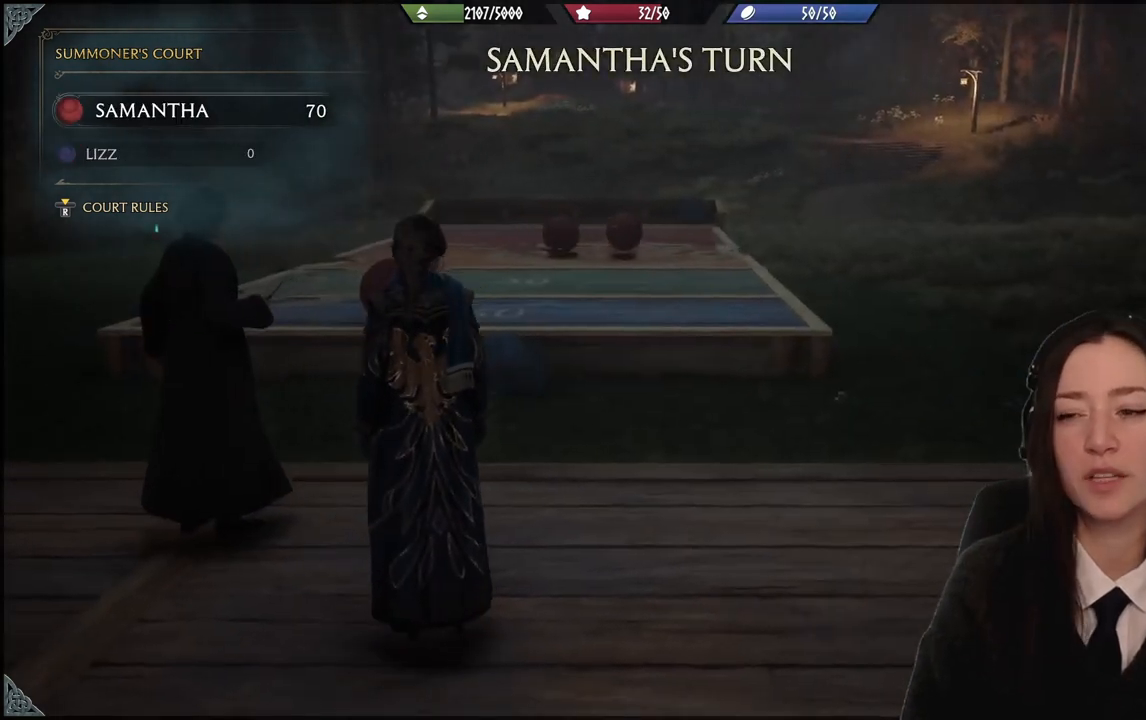
{"buttons": [], "left_stick": "center", "right_stick": "center", "events": [[100, "right_stick", "center"]]}
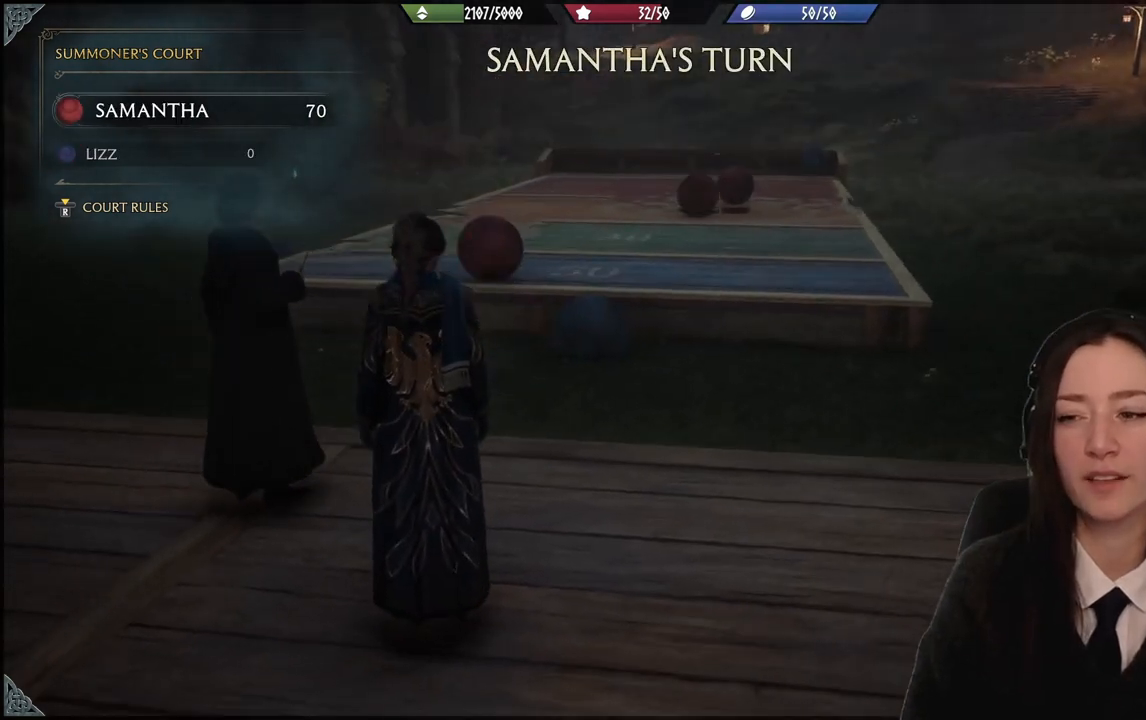
{"buttons": [], "left_stick": "center", "right_stick": "center", "events": [[100, "right_stick", "up-right"], [233, "right_stick", "center"]]}
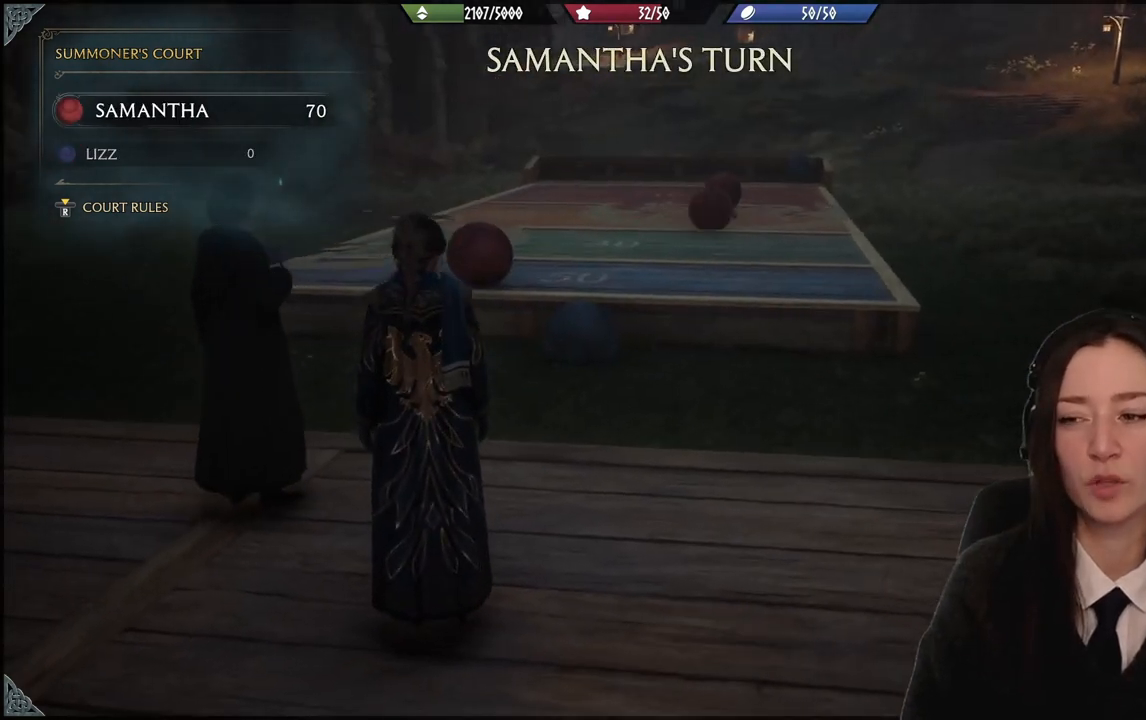
{"buttons": [], "left_stick": "center", "right_stick": "right", "events": [[300, "right_stick", "down-right"], [501, "right_stick", "right"]]}
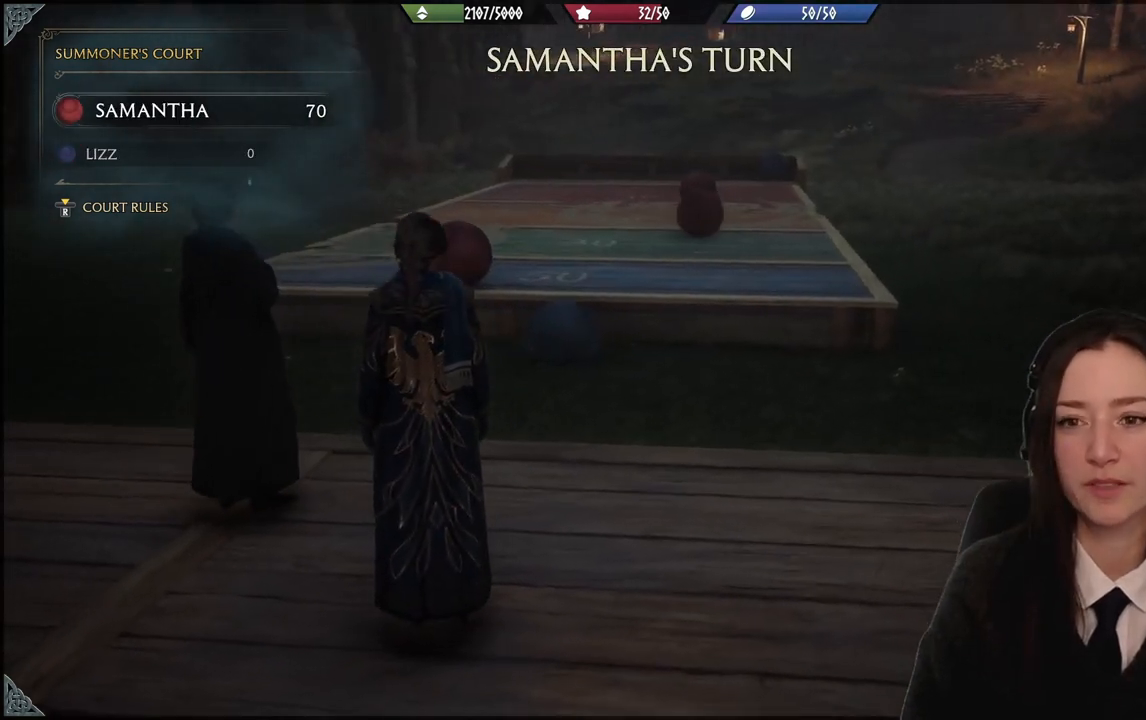
{"buttons": [], "left_stick": "center", "right_stick": "center", "events": [[200, "right_stick", "center"]]}
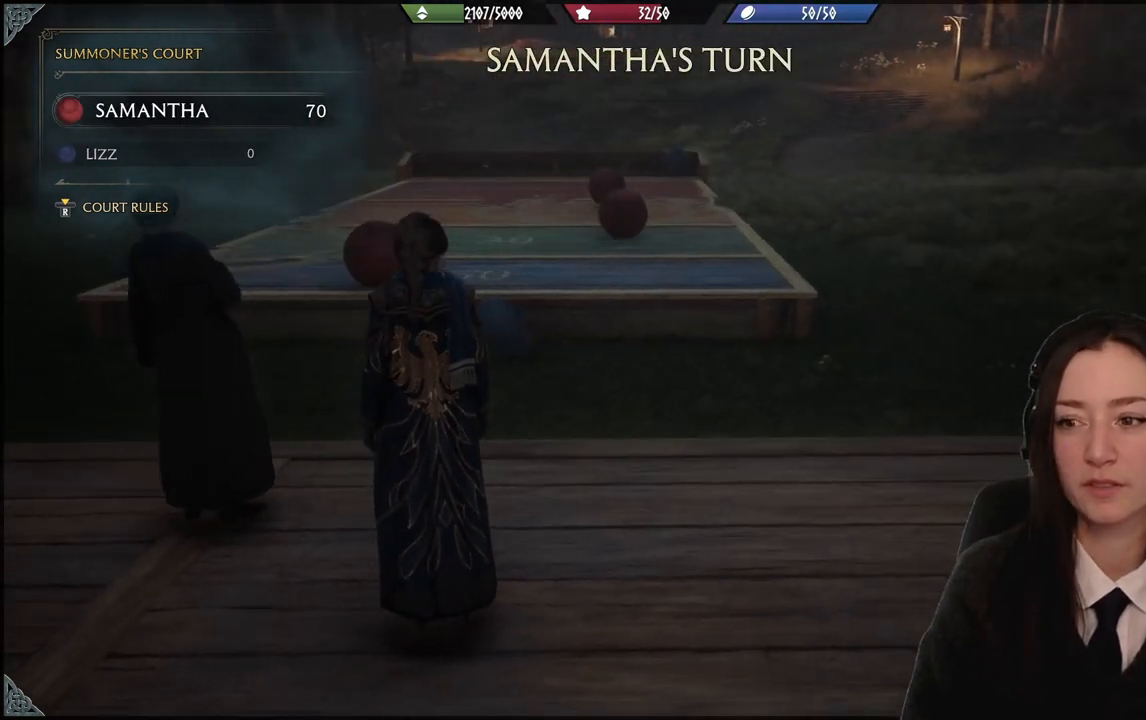
{"buttons": [], "left_stick": "center", "right_stick": "center", "events": []}
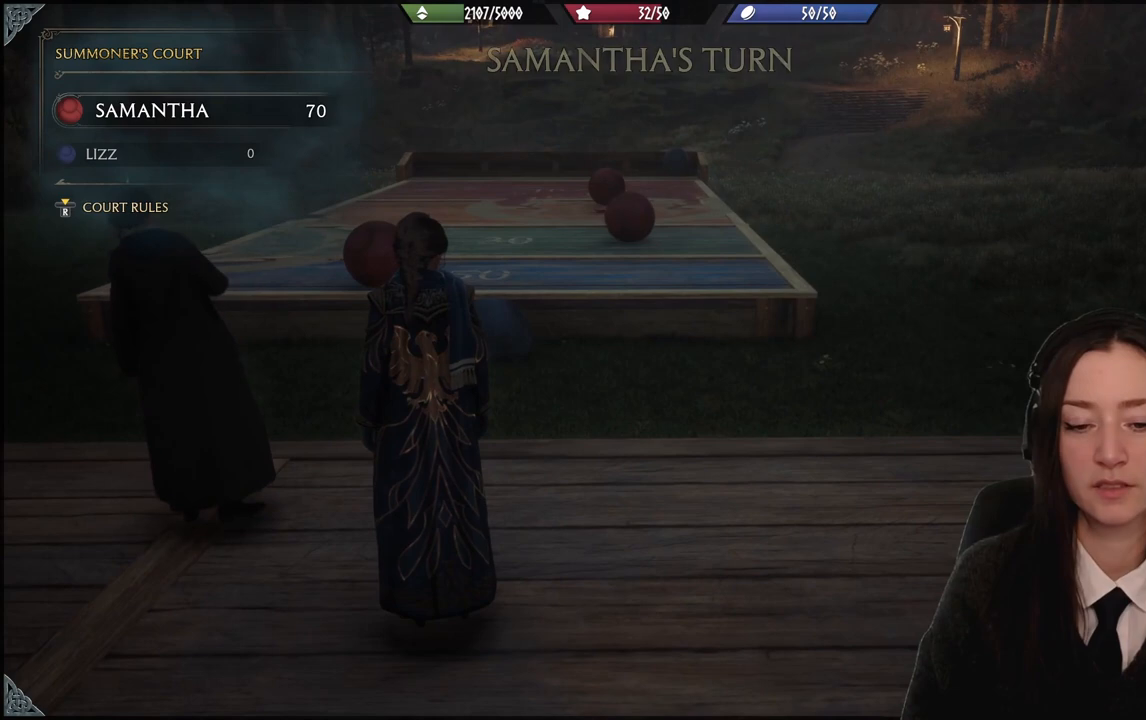
{"buttons": [], "left_stick": "center", "right_stick": "center", "events": [[233, "right_stick", "left"], [433, "right_stick", "center"]]}
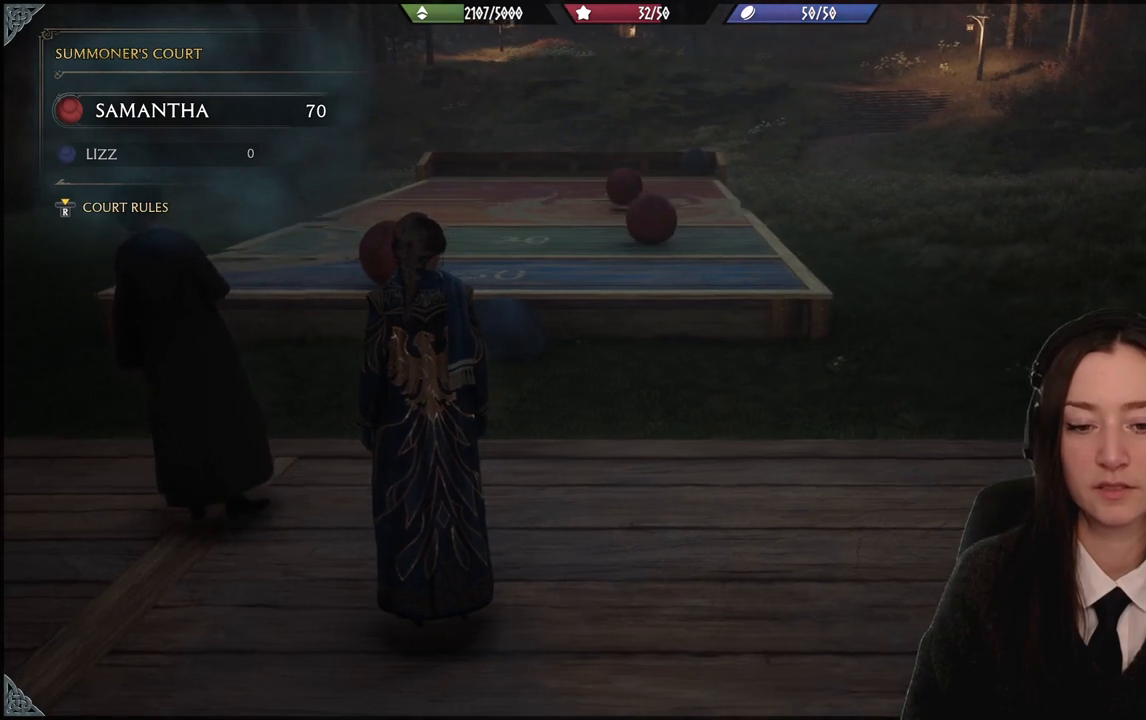
{"buttons": [], "left_stick": "center", "right_stick": "up-right", "events": [[400, "right_stick", "up-right"]]}
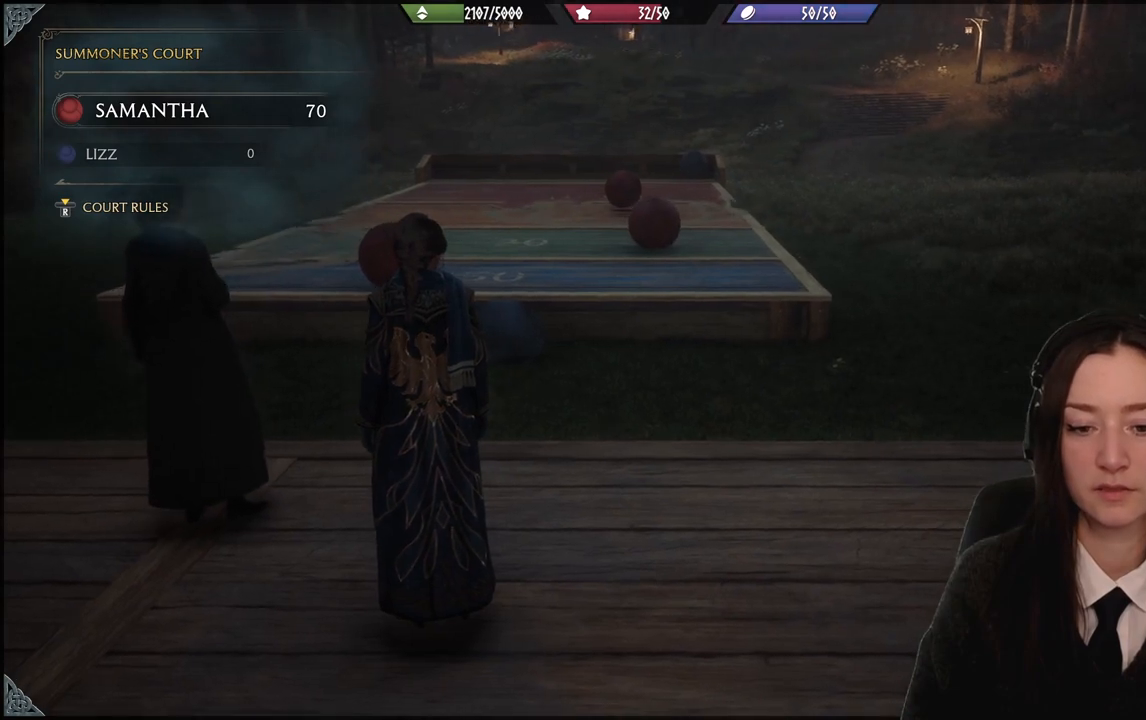
{"buttons": [], "left_stick": "right", "right_stick": "down-left", "events": [[133, "right_stick", "center"], [333, "left_stick", "right"], [367, "right_stick", "down-left"]]}
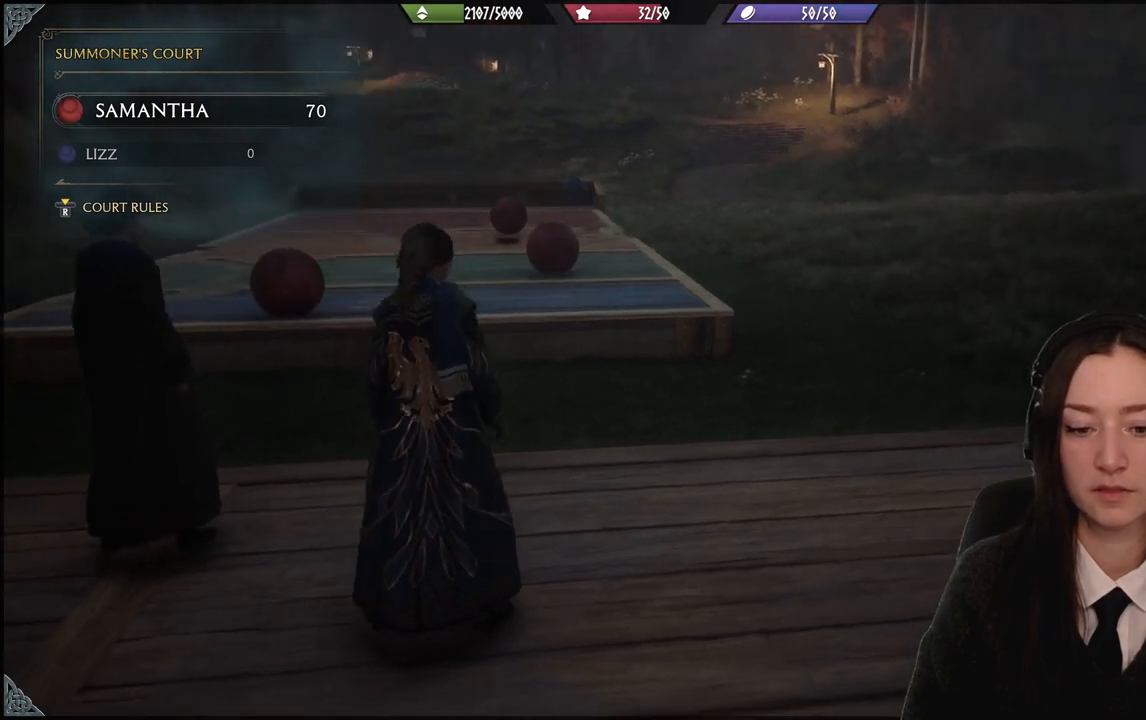
{"buttons": [], "left_stick": "right", "right_stick": "center", "events": [[267, "right_stick", "center"]]}
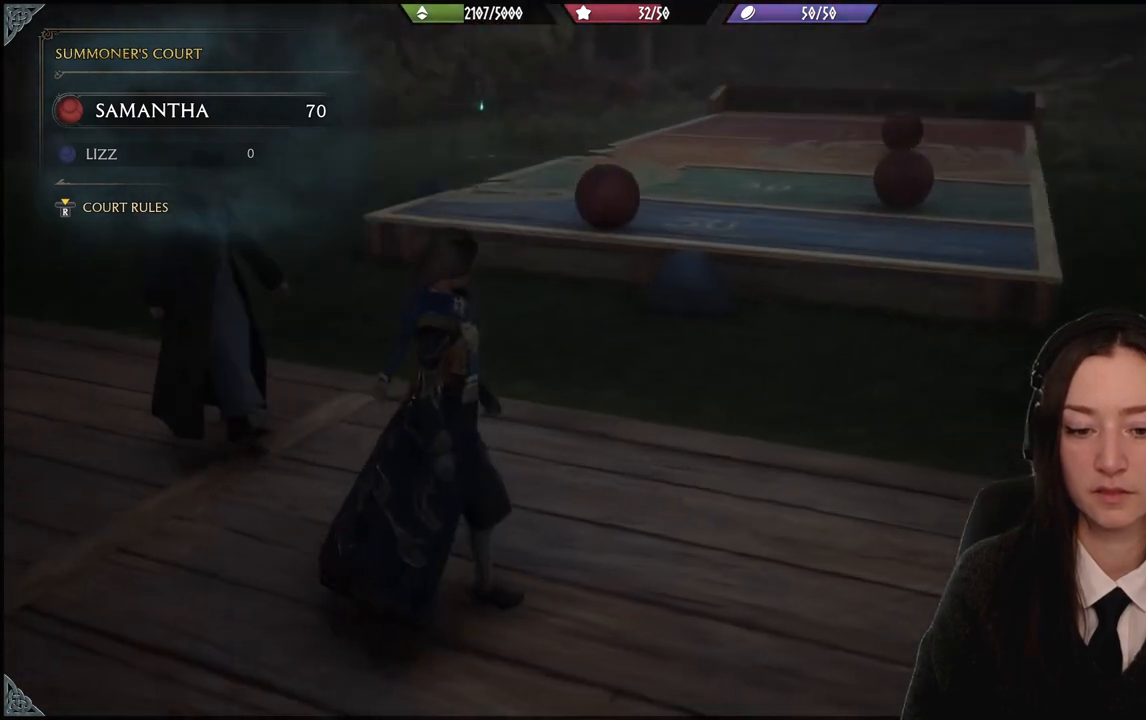
{"buttons": [], "left_stick": "center", "right_stick": "right", "events": [[33, "right_stick", "up"], [200, "left_stick", "center"], [267, "right_stick", "center"], [433, "right_stick", "right"]]}
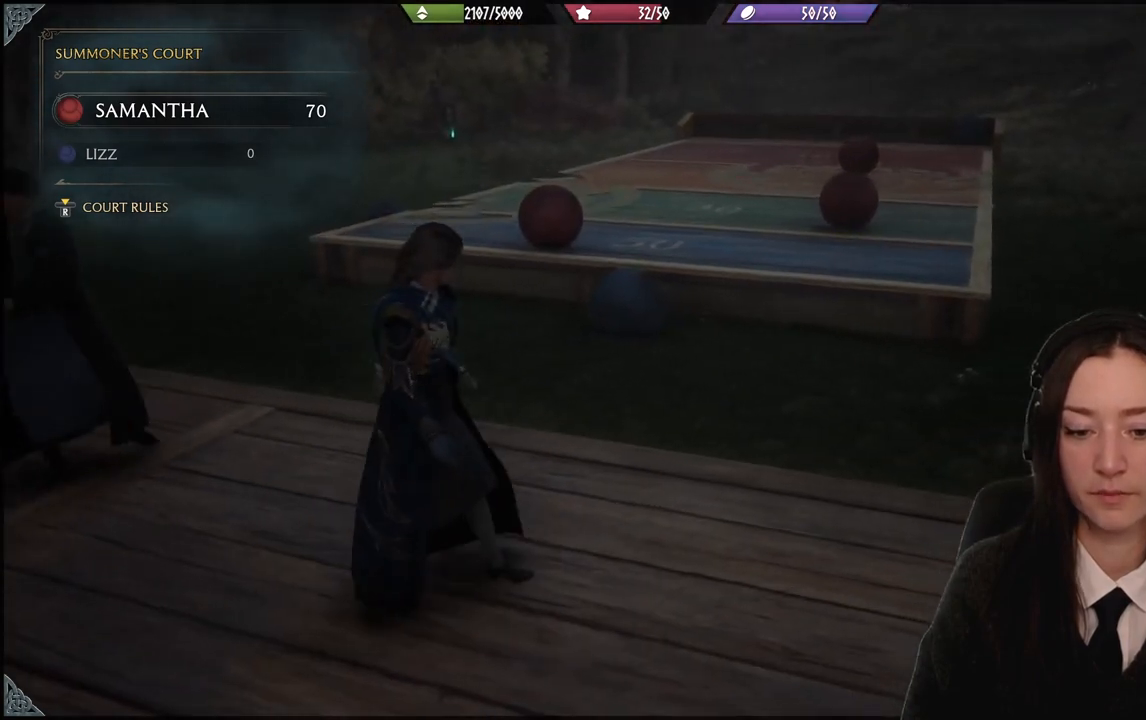
{"buttons": [], "left_stick": "center", "right_stick": "center", "events": [[300, "right_stick", "center"]]}
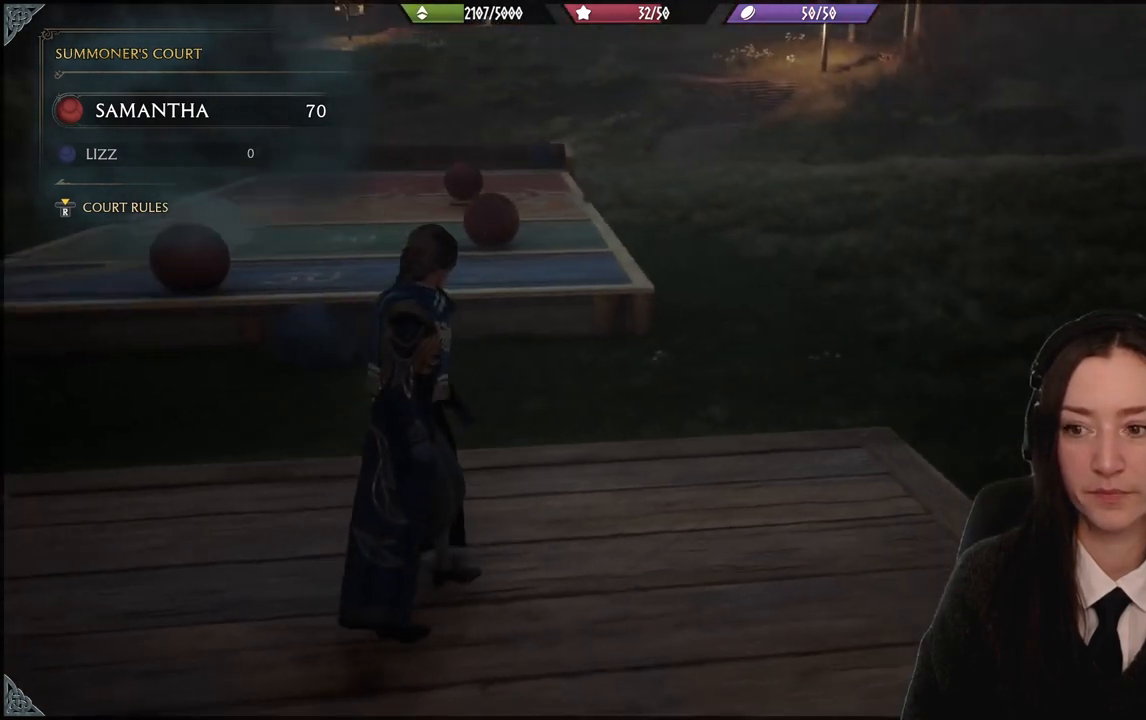
{"buttons": [], "left_stick": "up-right", "right_stick": "center", "events": [[66, "right_stick", "up-left"], [266, "left_stick", "up-right"], [333, "right_stick", "center"]]}
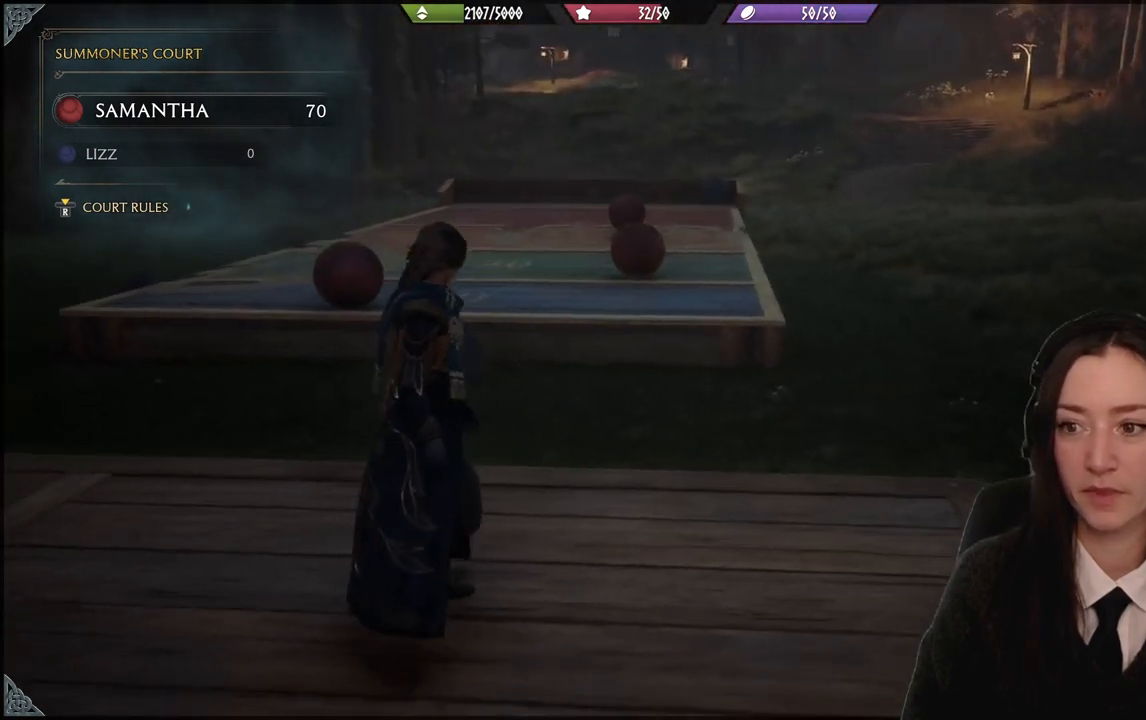
{"buttons": [], "left_stick": "center", "right_stick": "center", "events": [[134, "left_stick", "right"], [400, "left_stick", "center"]]}
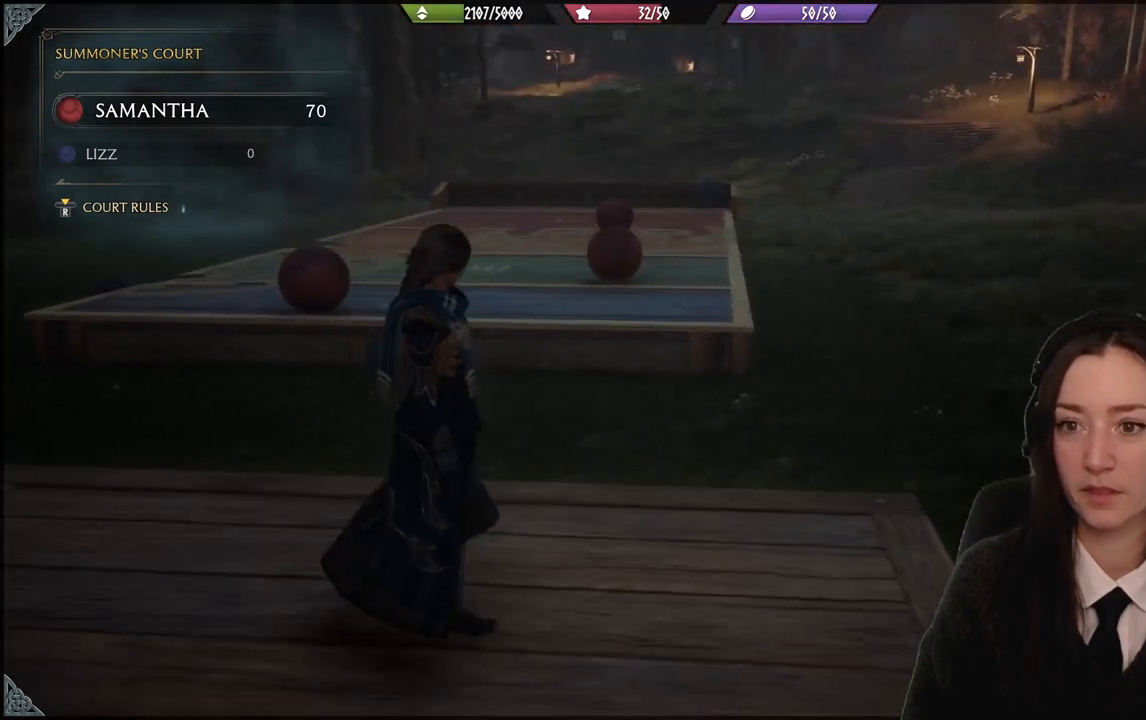
{"buttons": [], "left_stick": "center", "right_stick": "center", "events": []}
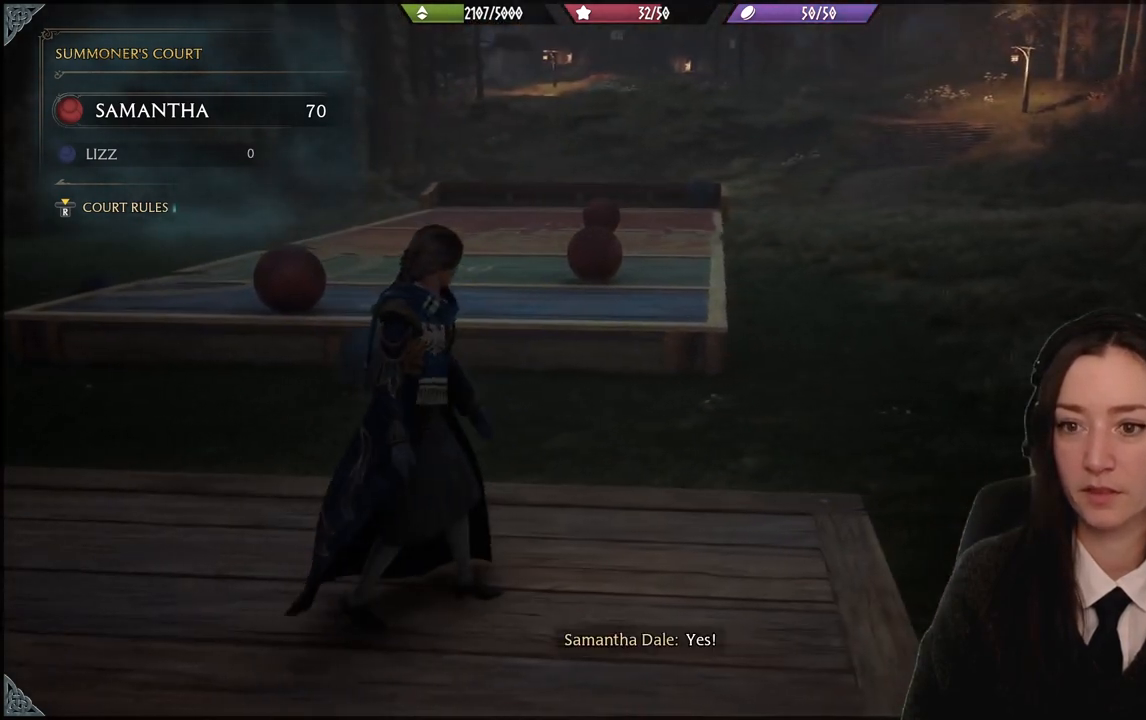
{"buttons": [], "left_stick": "down-left", "right_stick": "left", "events": [[434, "right_stick", "left"], [467, "left_stick", "down-left"]]}
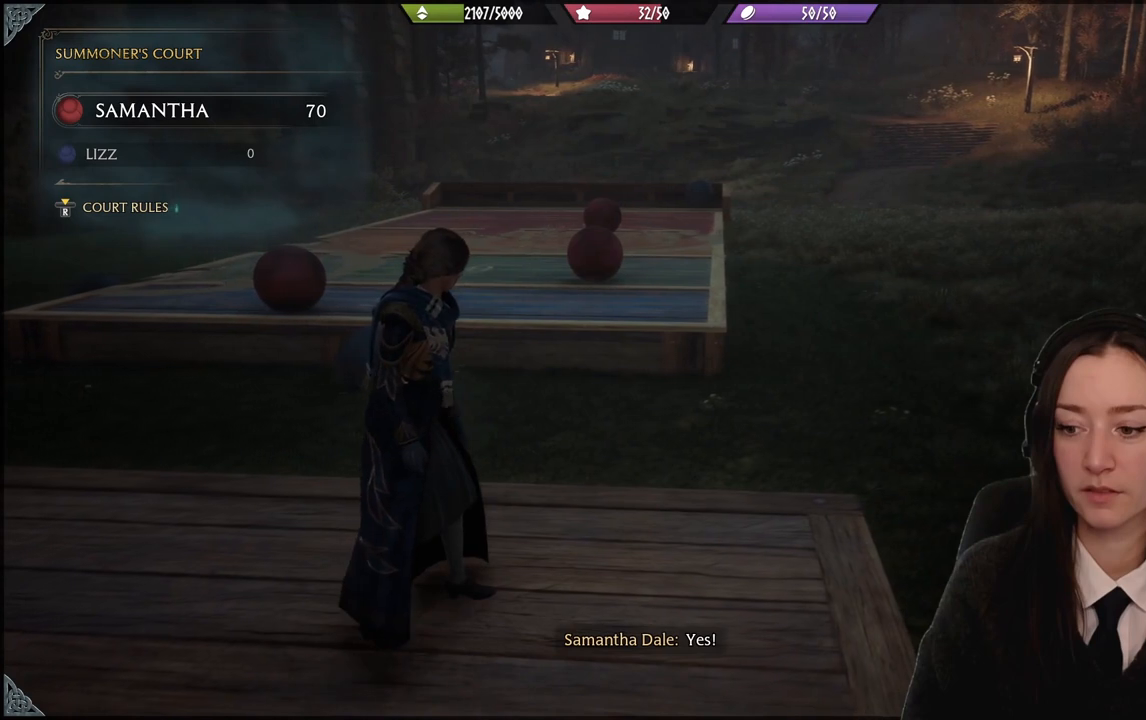
{"buttons": [], "left_stick": "down-left", "right_stick": "left", "events": []}
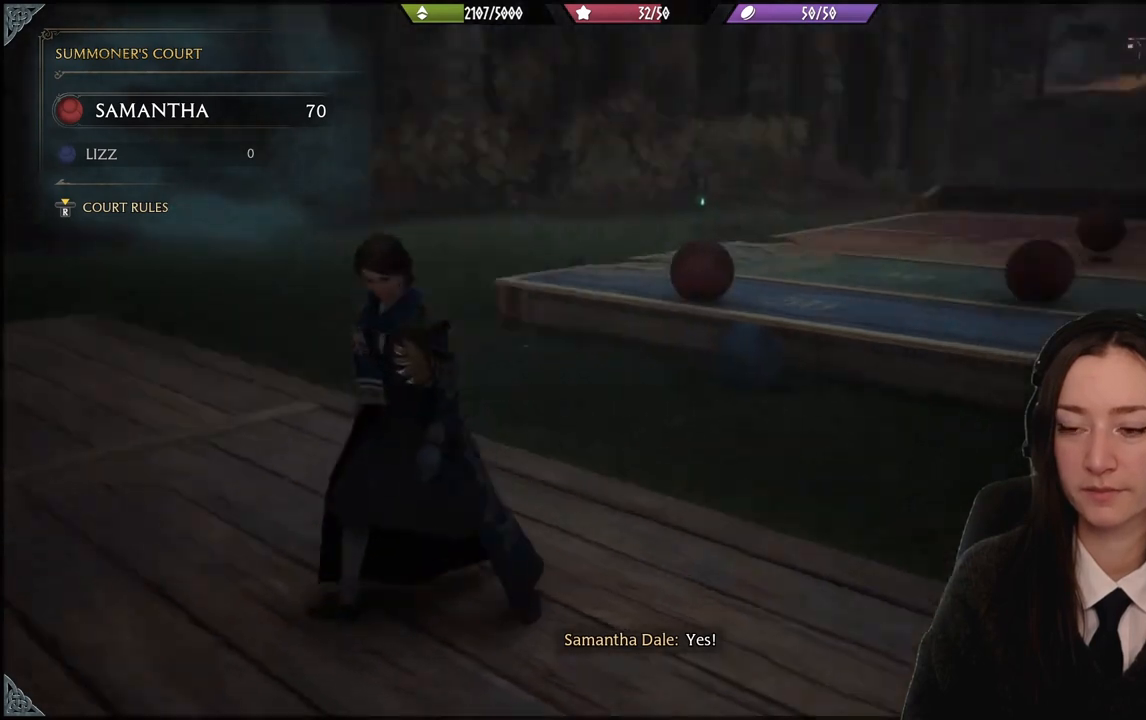
{"buttons": [], "left_stick": "up-left", "right_stick": "center", "events": [[134, "left_stick", "left"], [267, "left_stick", "up-left"], [300, "right_stick", "center"]]}
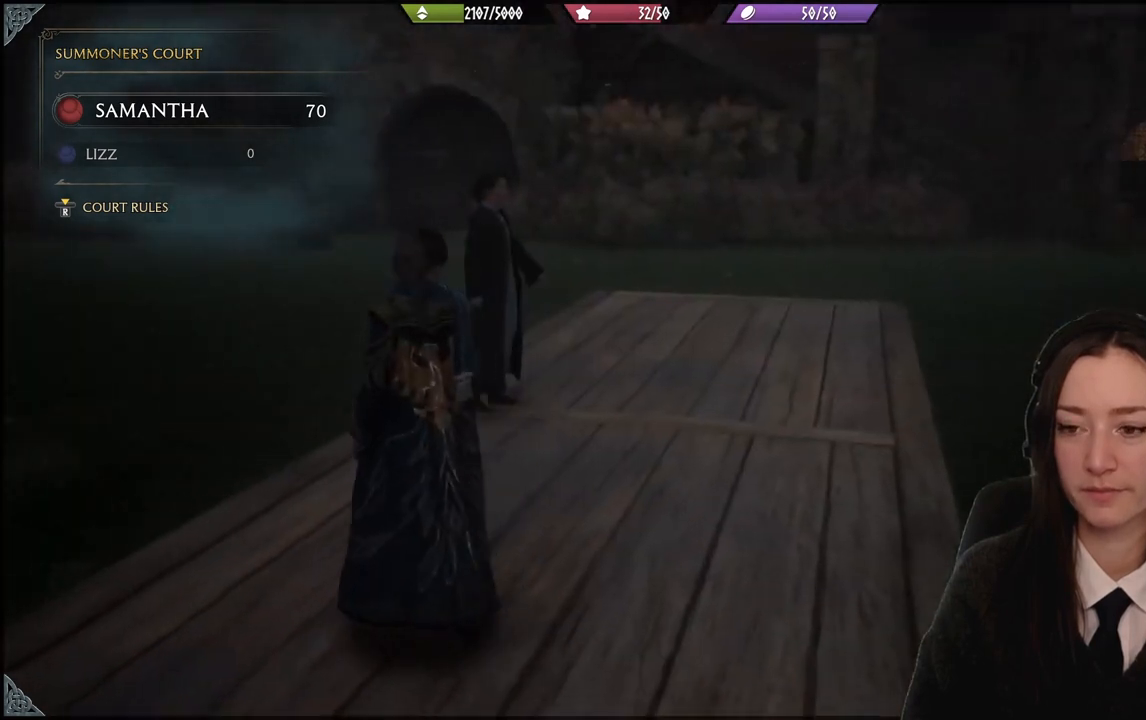
{"buttons": [], "left_stick": "center", "right_stick": "right", "events": [[133, "left_stick", "center"], [300, "right_stick", "right"]]}
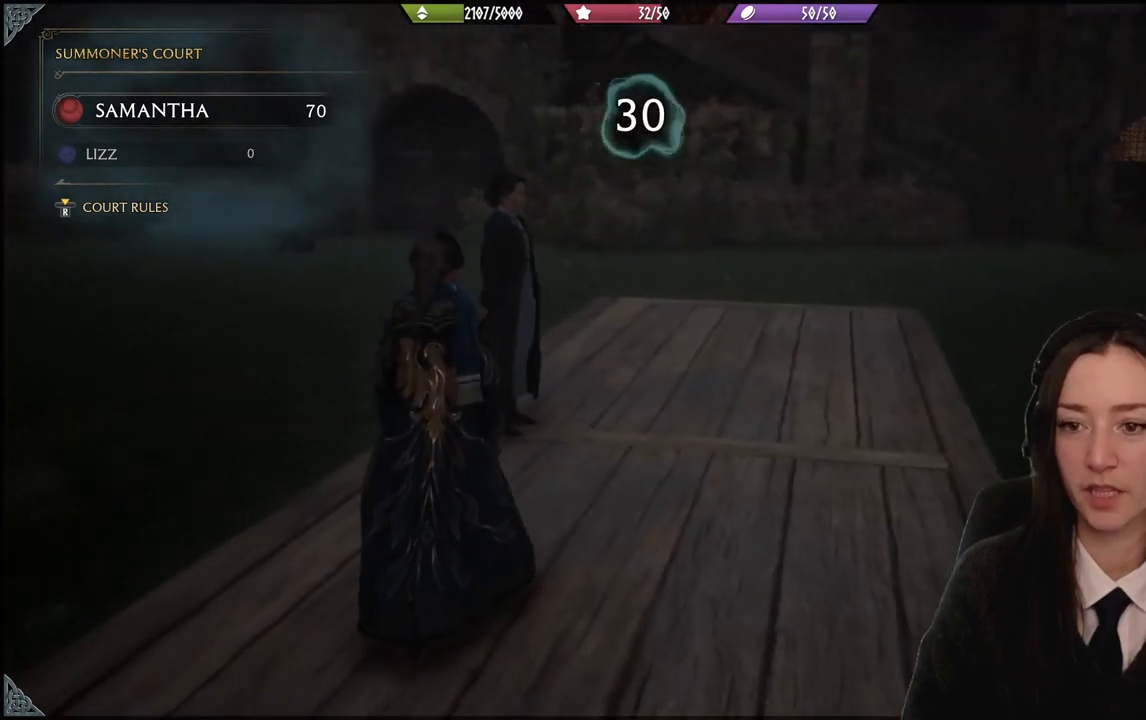
{"buttons": [], "left_stick": "center", "right_stick": "center", "events": [[134, "right_stick", "center"]]}
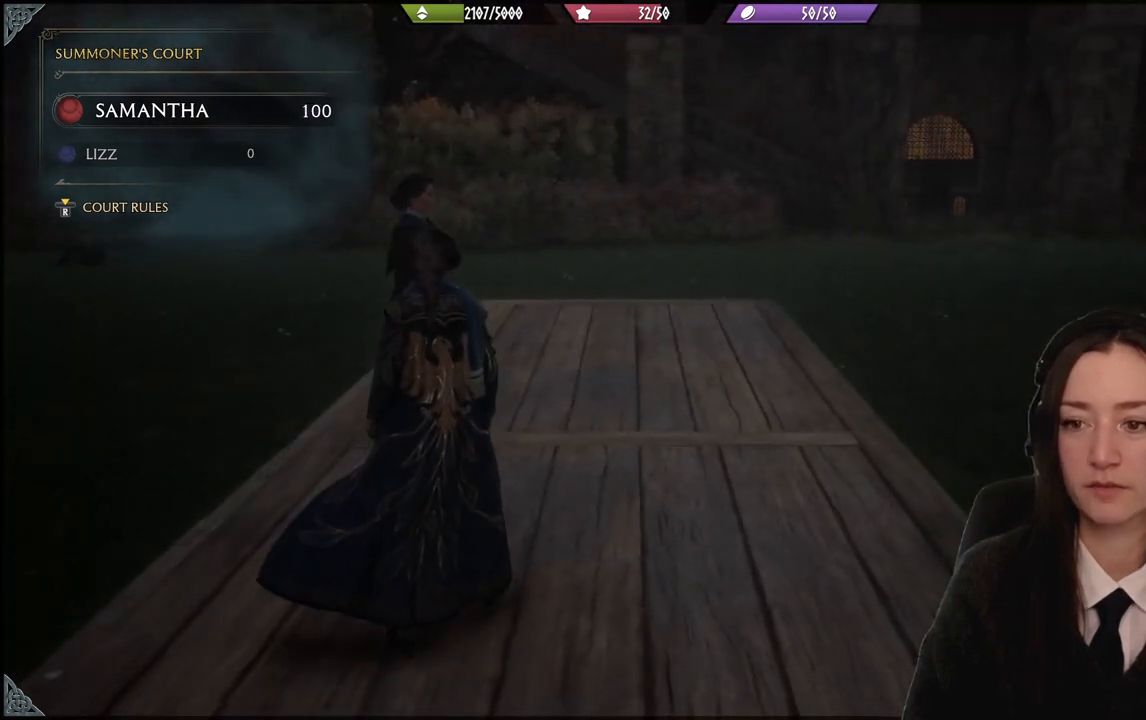
{"buttons": [], "left_stick": "center", "right_stick": "center", "events": []}